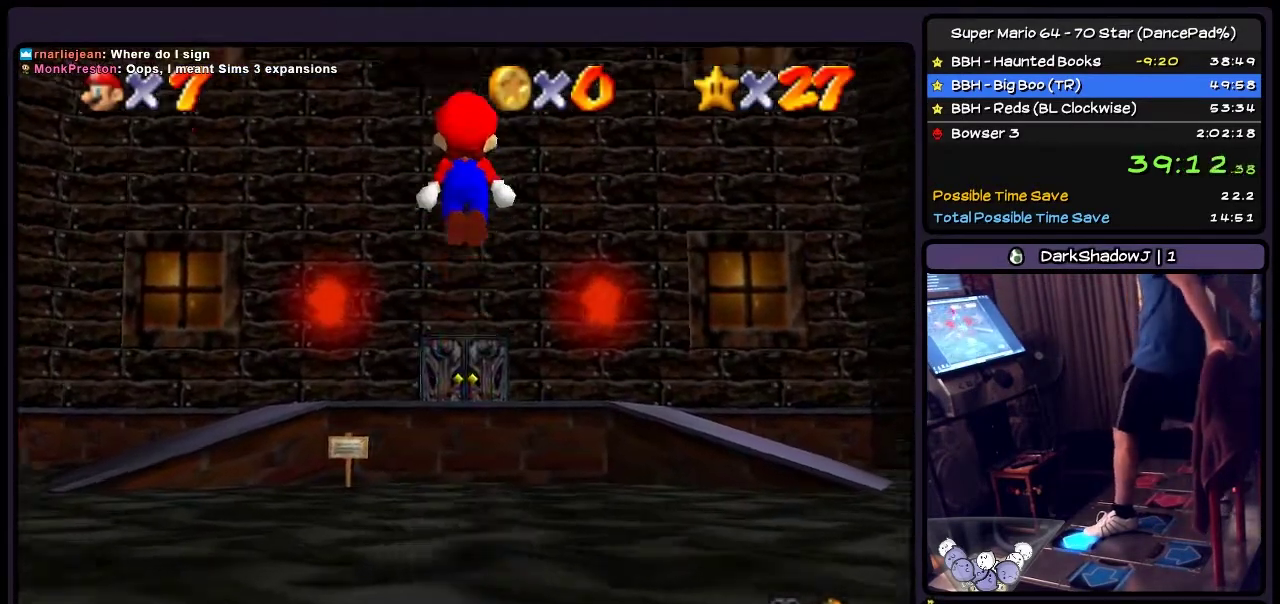
Gameplay with a controller (Nintendo layout); each line is a JSON object with the inputs held at the frame after it. "events" lists button and stick changes between this image and that frame as [ms after this image, input, new state], when the widget could be followed in between. Not read: L3 R3.
{"buttons": ["A", "DPAD_UP"], "events": []}
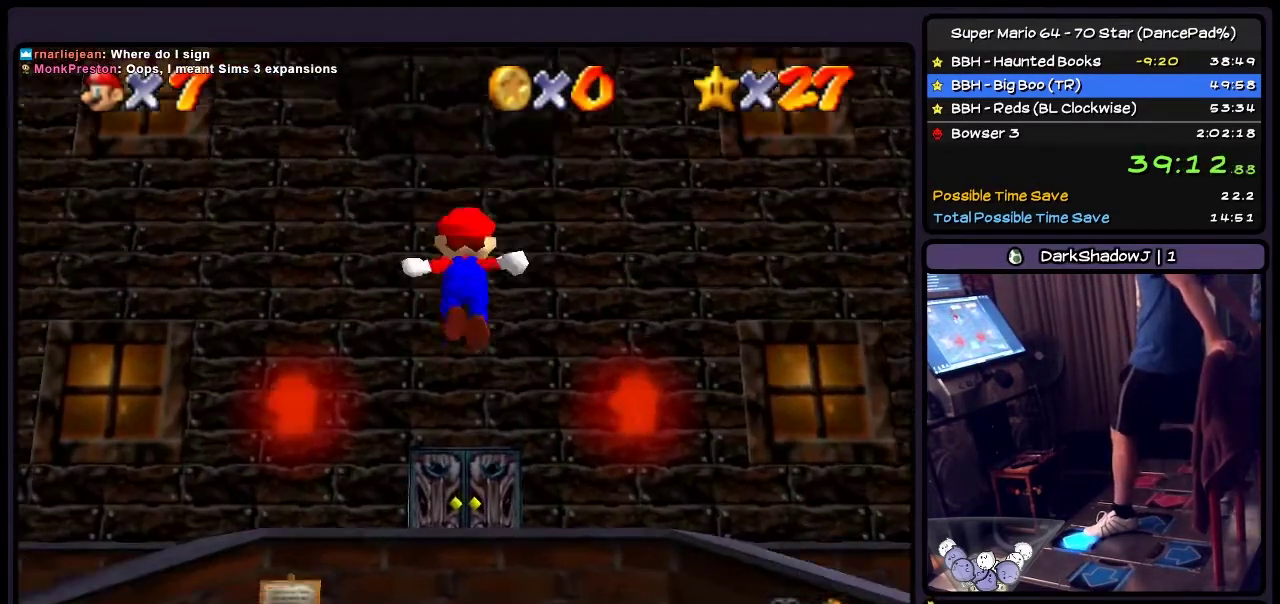
{"buttons": ["DPAD_UP"], "events": [[66, "A", "up"]]}
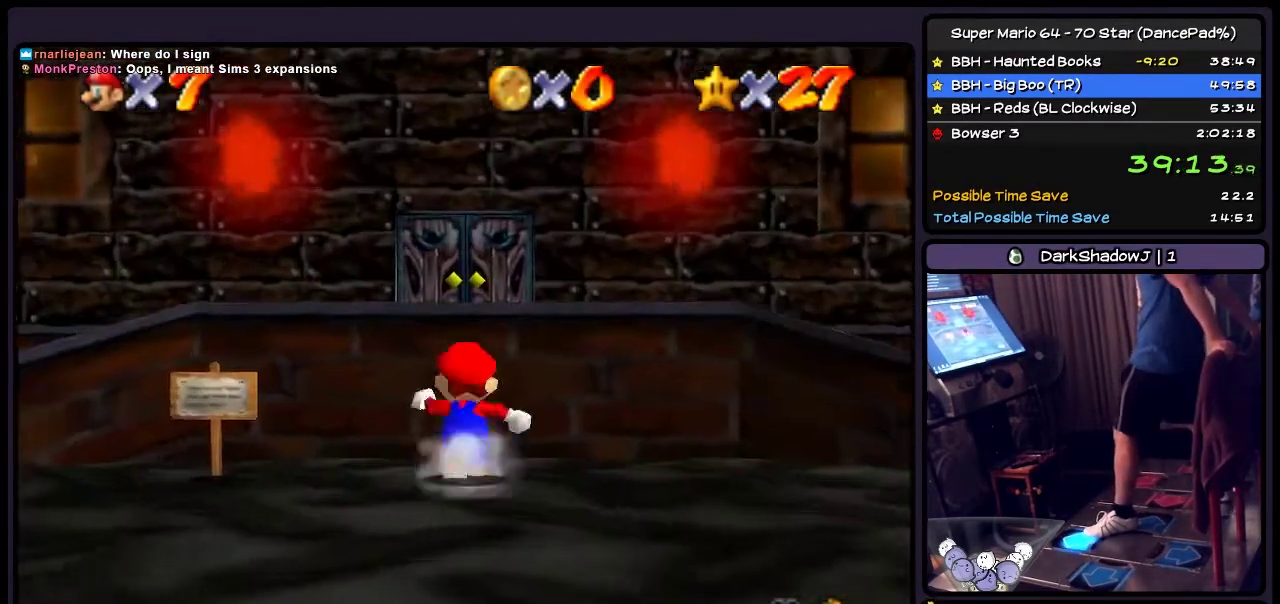
{"buttons": ["DPAD_UP"], "events": [[67, "A", "down"], [501, "A", "up"]]}
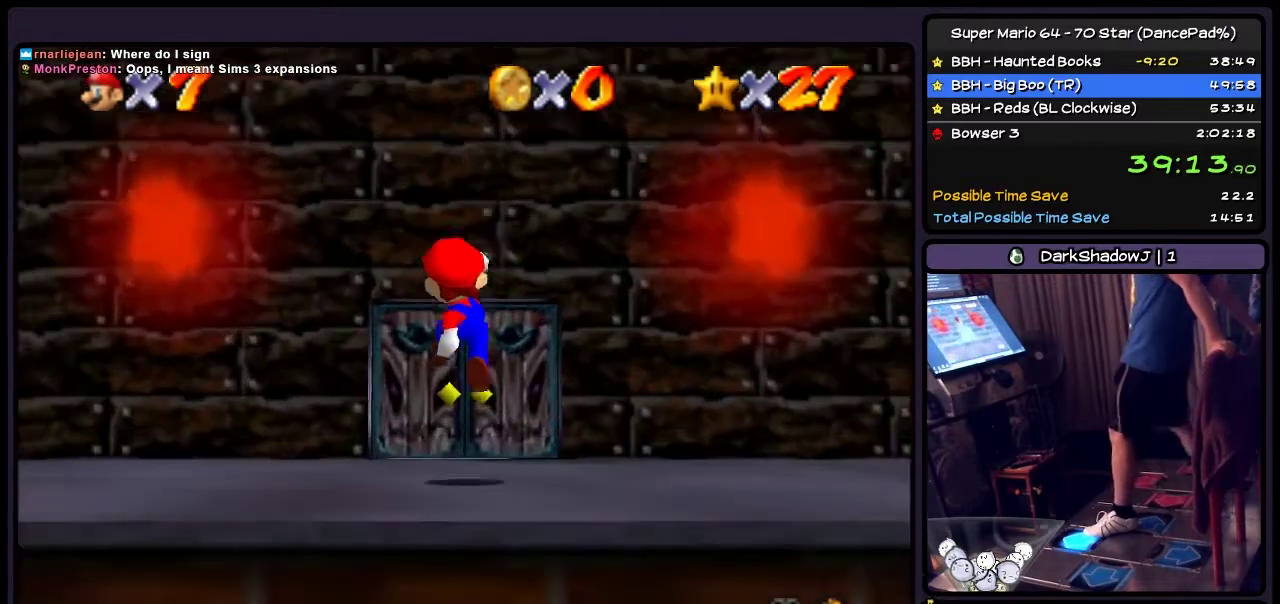
{"buttons": ["DPAD_UP"], "events": []}
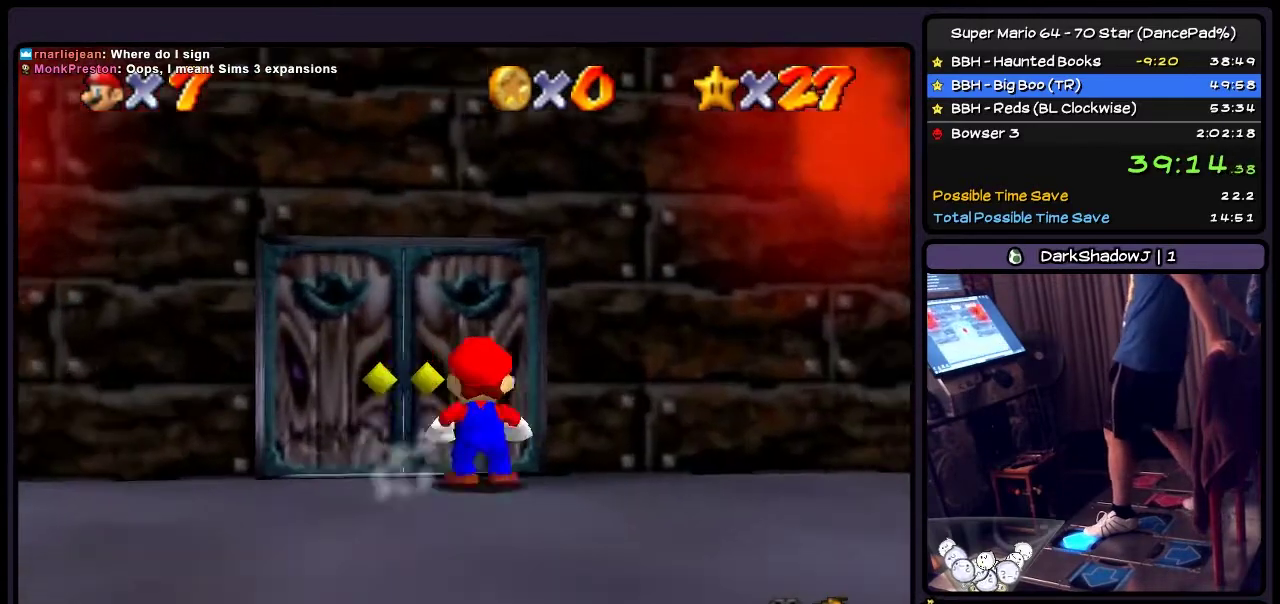
{"buttons": ["DPAD_UP"], "events": []}
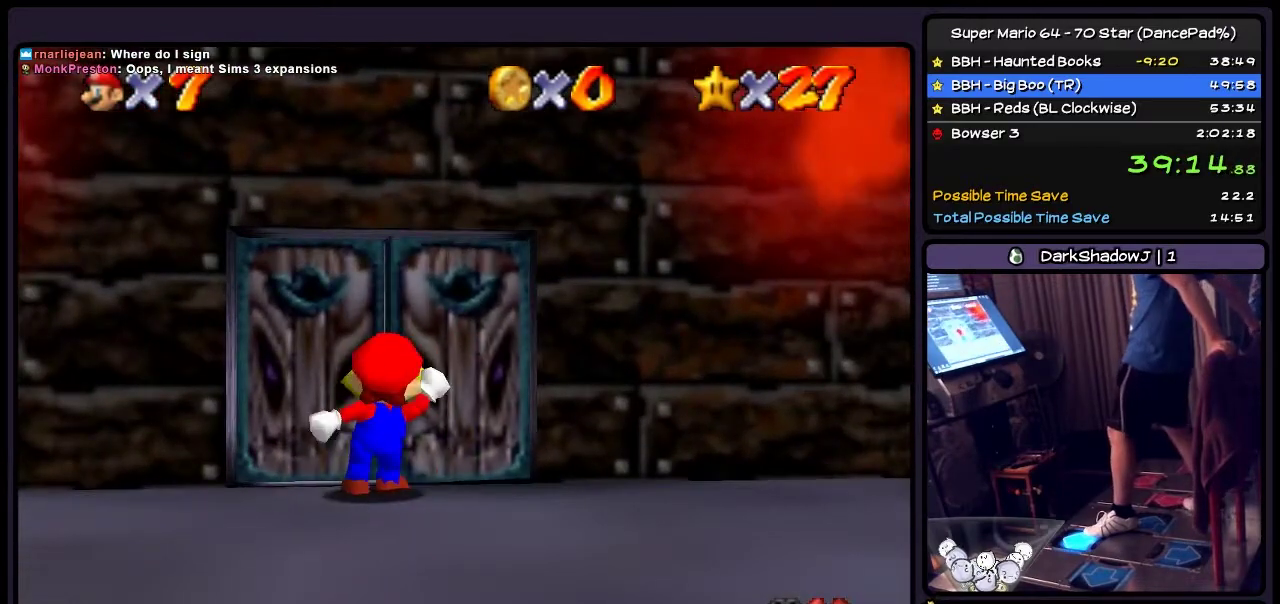
{"buttons": ["DPAD_UP"], "events": []}
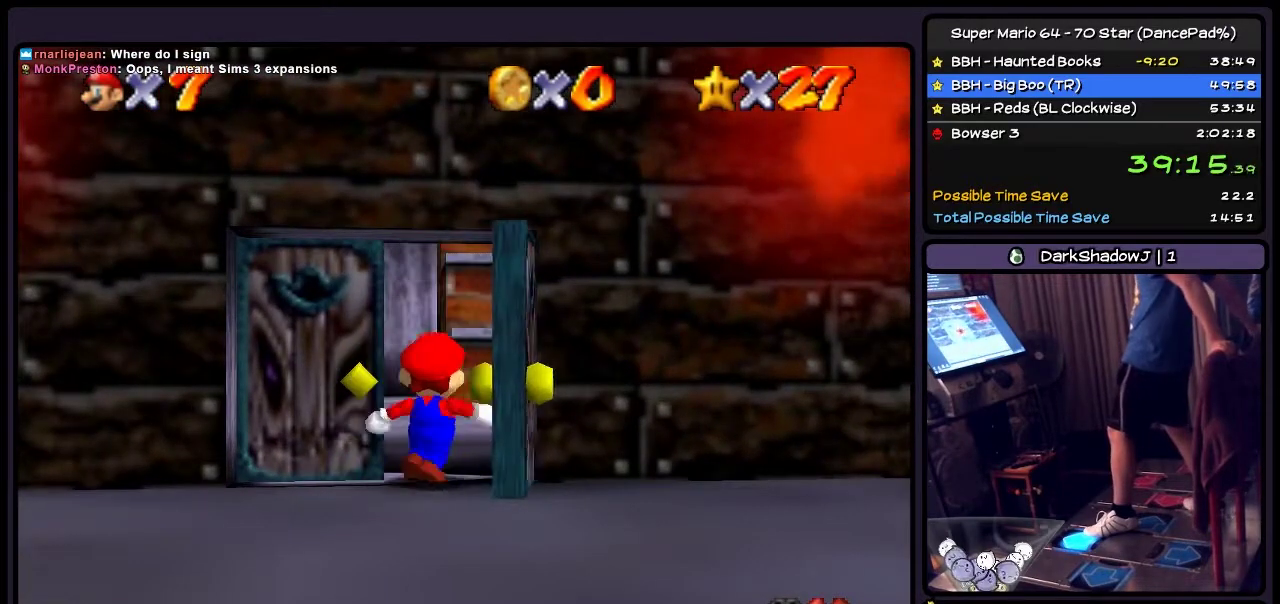
{"buttons": ["DPAD_UP"], "events": []}
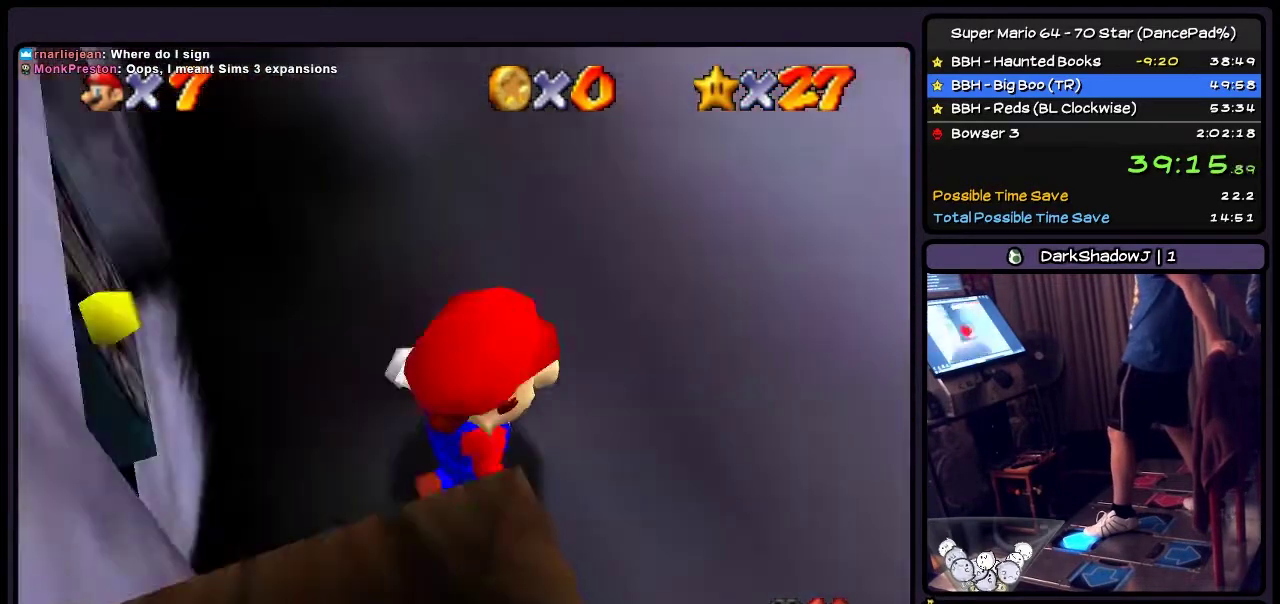
{"buttons": ["DPAD_UP"], "events": []}
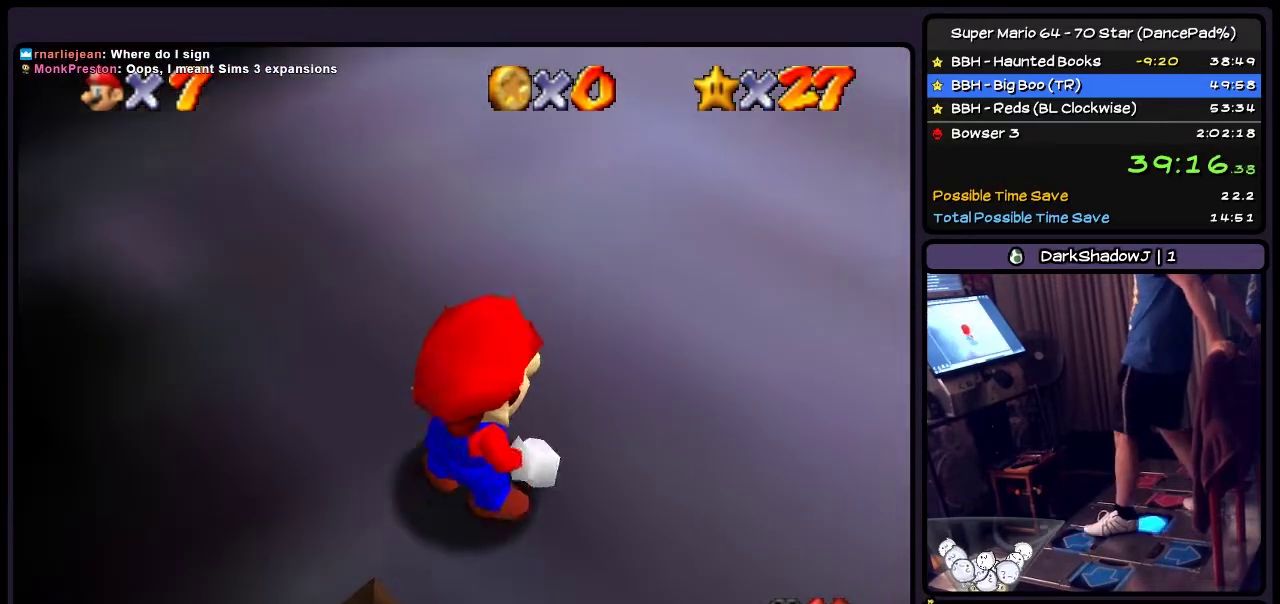
{"buttons": [], "events": [[34, "DPAD_UP", "up"], [167, "DPAD_RIGHT", "down"], [501, "DPAD_RIGHT", "up"]]}
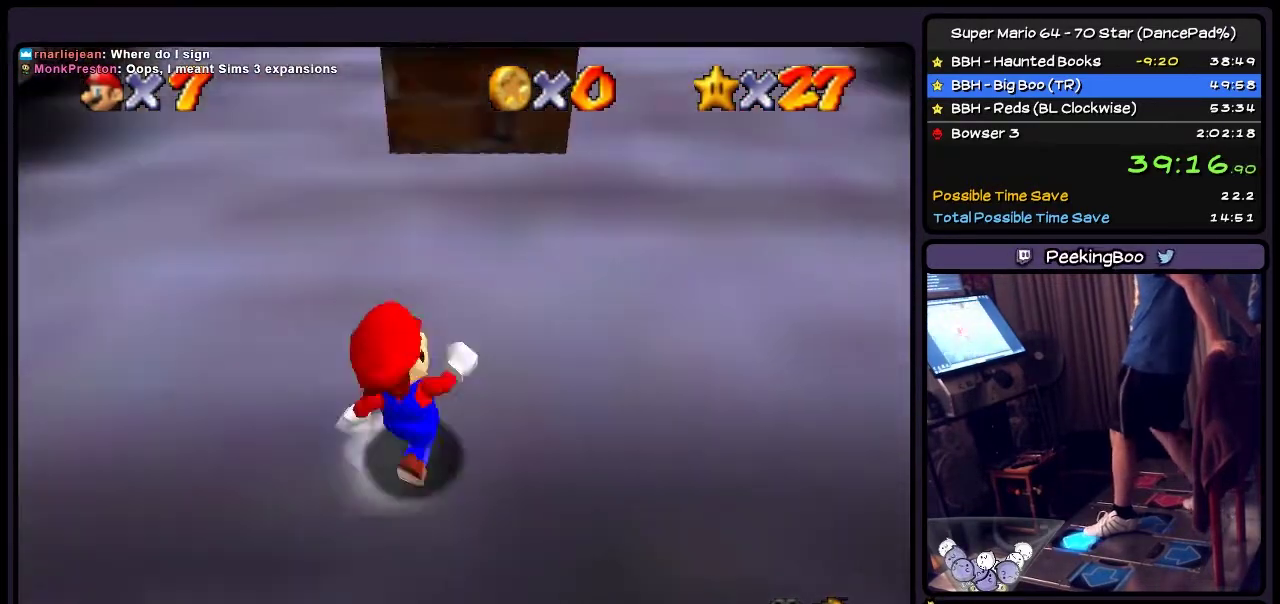
{"buttons": ["DPAD_UP", "DPAD_RIGHT"], "events": [[167, "DPAD_UP", "down"], [333, "DPAD_RIGHT", "down"]]}
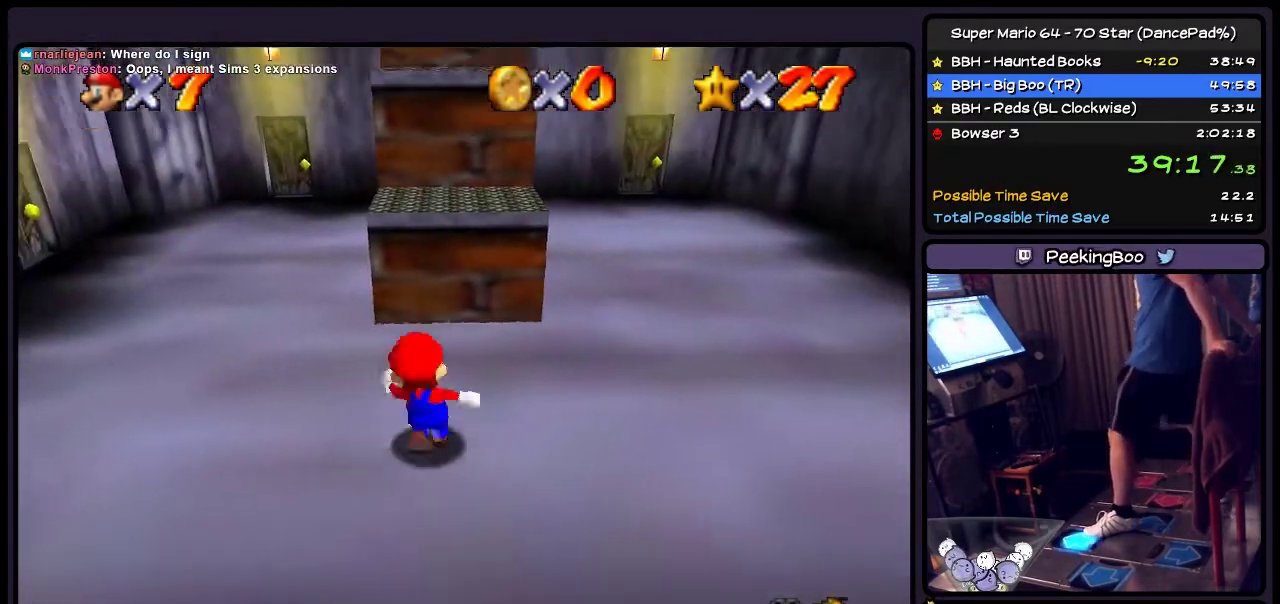
{"buttons": ["A", "DPAD_UP"], "events": [[100, "DPAD_UP", "up"], [200, "DPAD_RIGHT", "up"], [234, "A", "down"], [234, "DPAD_UP", "down"]]}
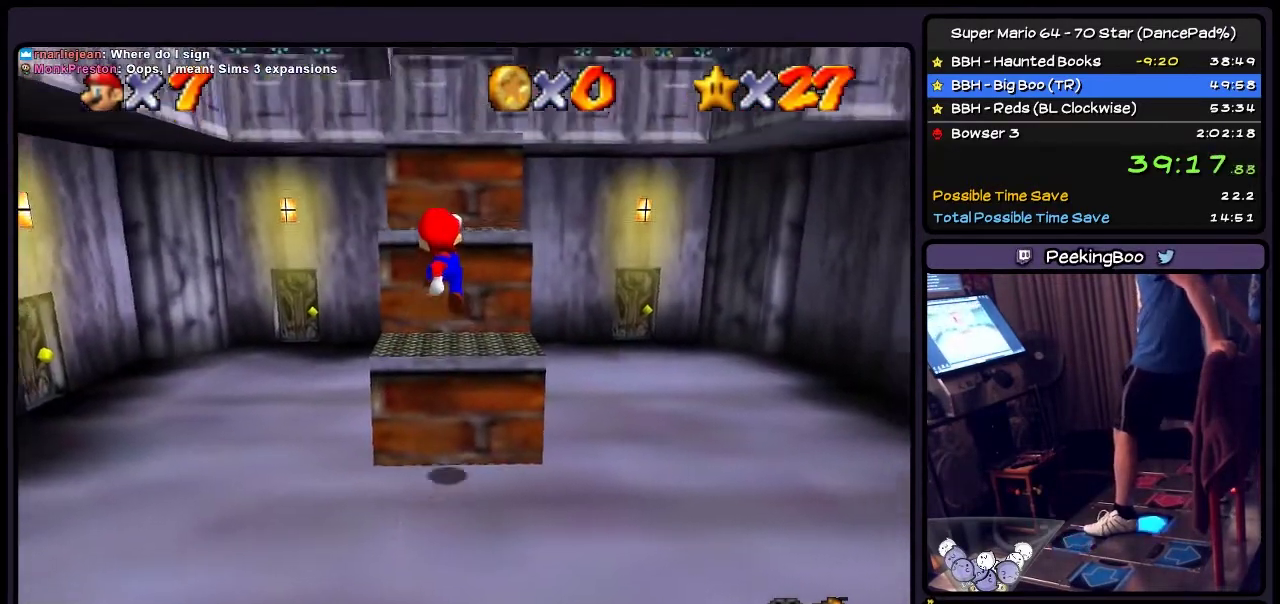
{"buttons": ["DPAD_UP"], "events": [[33, "DPAD_RIGHT", "down"], [33, "DPAD_UP", "up"], [200, "DPAD_RIGHT", "up"], [333, "DPAD_UP", "down"], [500, "A", "up"]]}
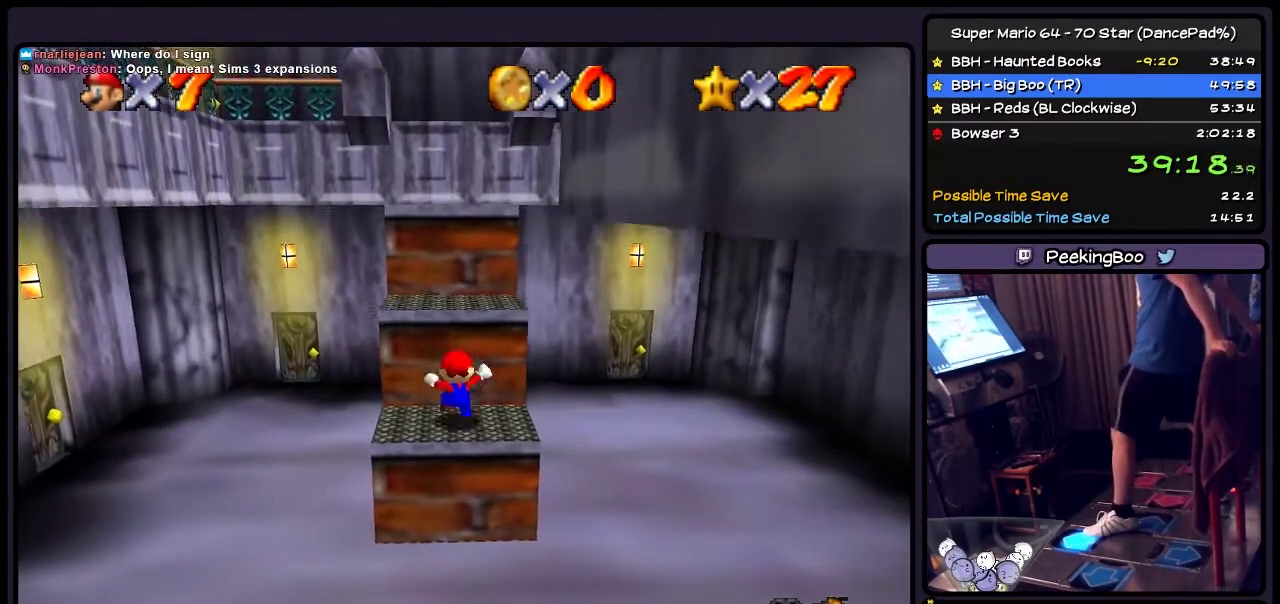
{"buttons": ["A", "DPAD_UP"], "events": [[34, "A", "down"], [267, "A", "up"], [434, "A", "down"]]}
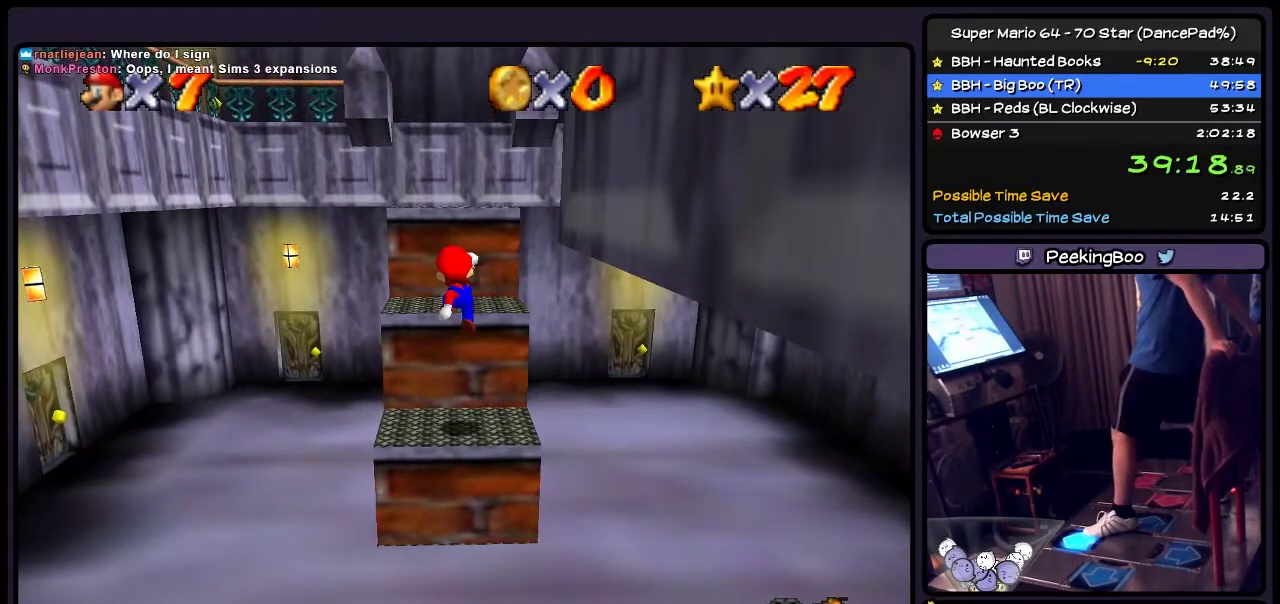
{"buttons": ["DPAD_UP"], "events": [[433, "A", "up"]]}
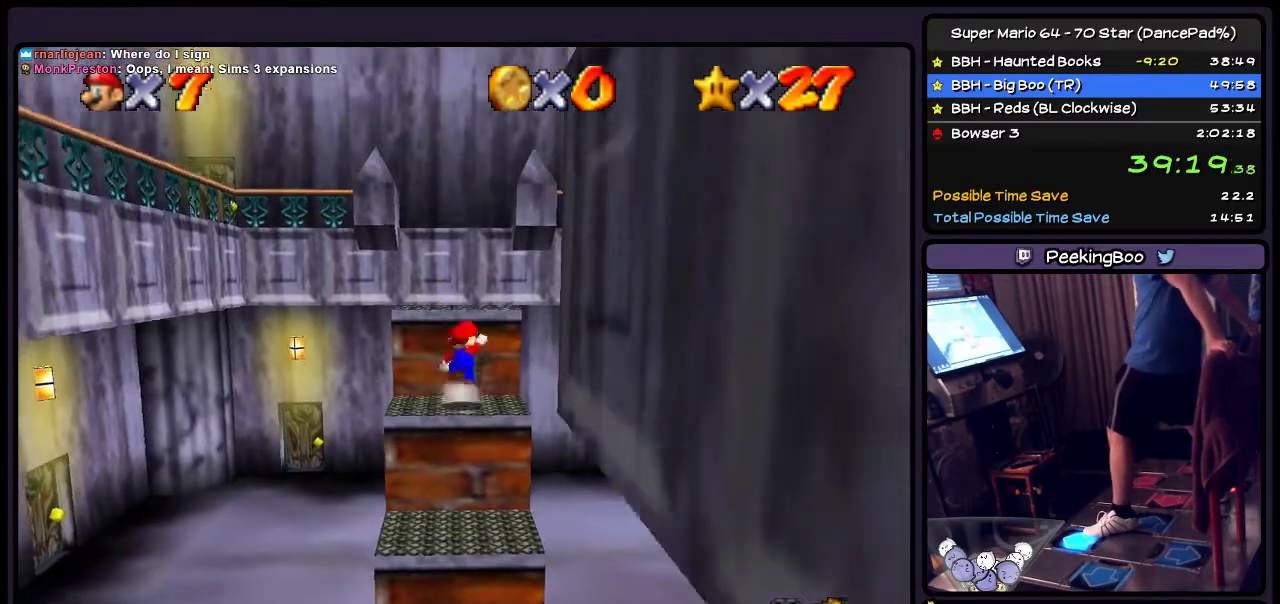
{"buttons": ["A", "DPAD_UP"], "events": [[67, "A", "down"]]}
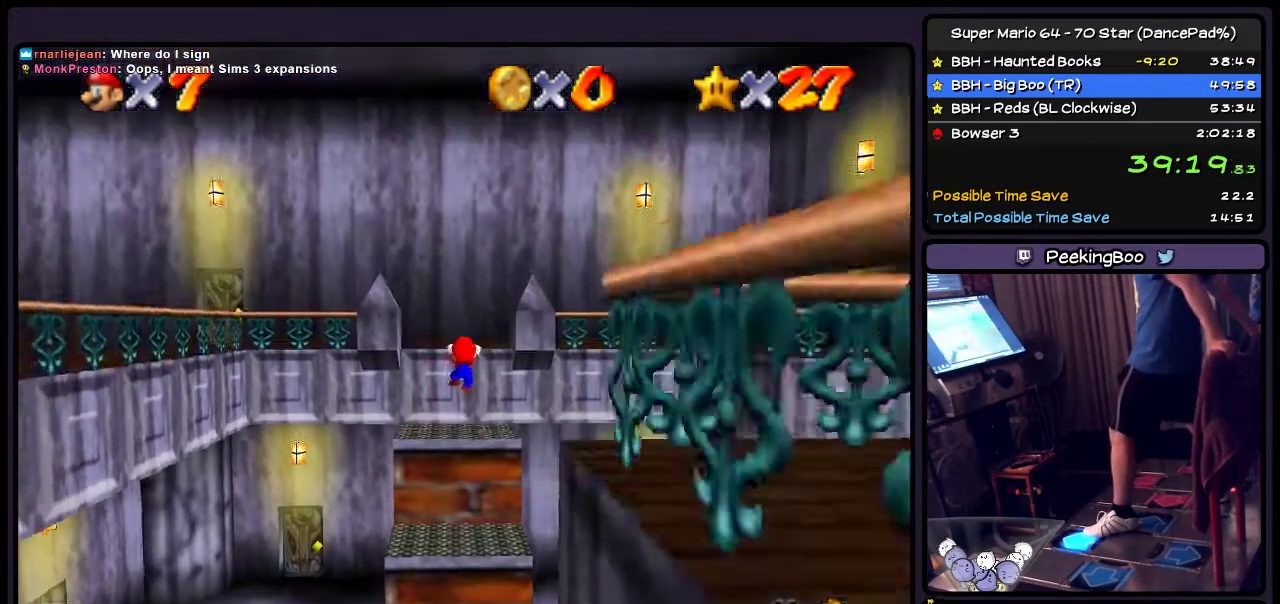
{"buttons": ["A", "DPAD_UP"], "events": [[201, "A", "up"], [367, "A", "down"]]}
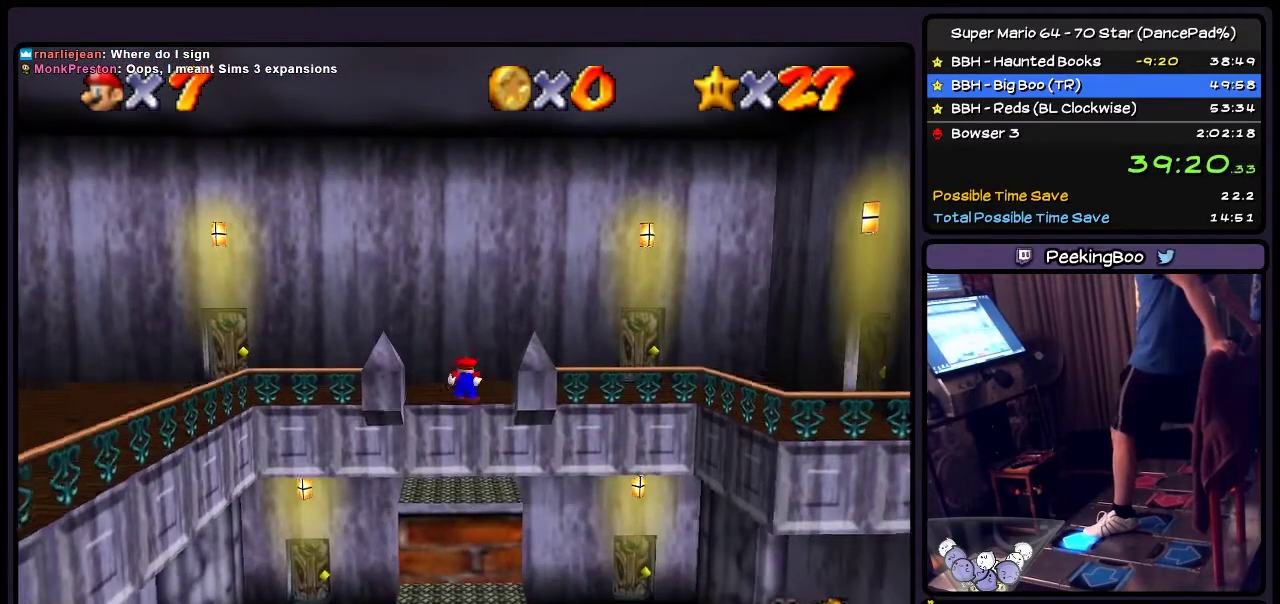
{"buttons": ["DPAD_UP", "DPAD_RIGHT"], "events": [[100, "A", "up"], [400, "DPAD_RIGHT", "down"]]}
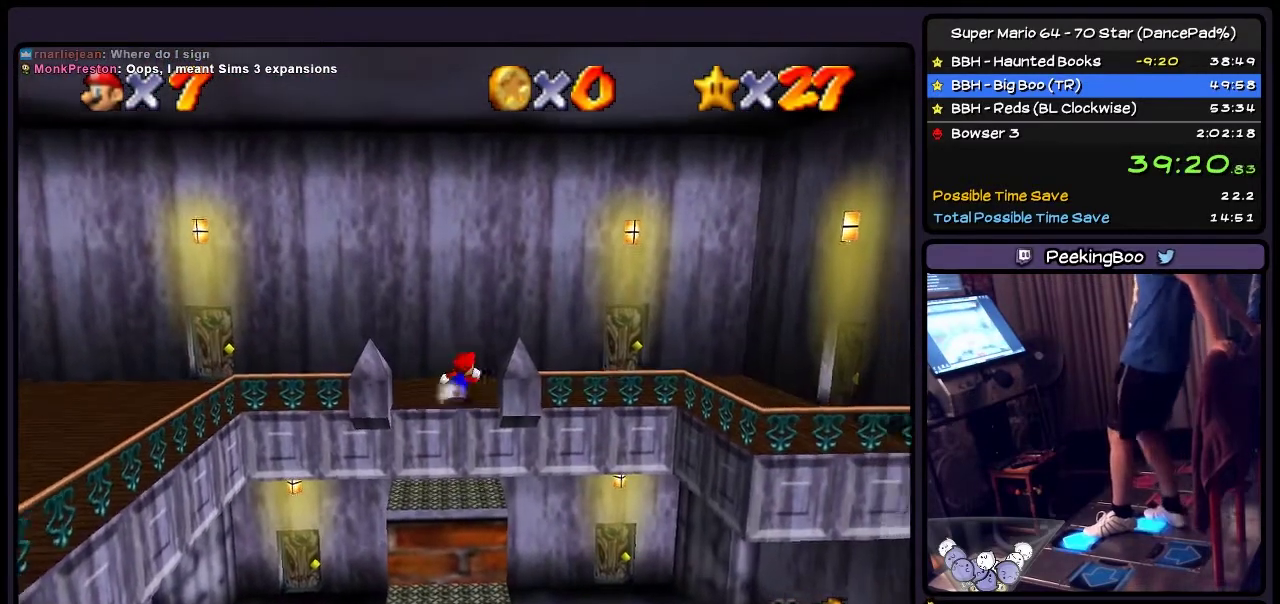
{"buttons": ["DPAD_RIGHT"], "events": [[201, "DPAD_UP", "up"]]}
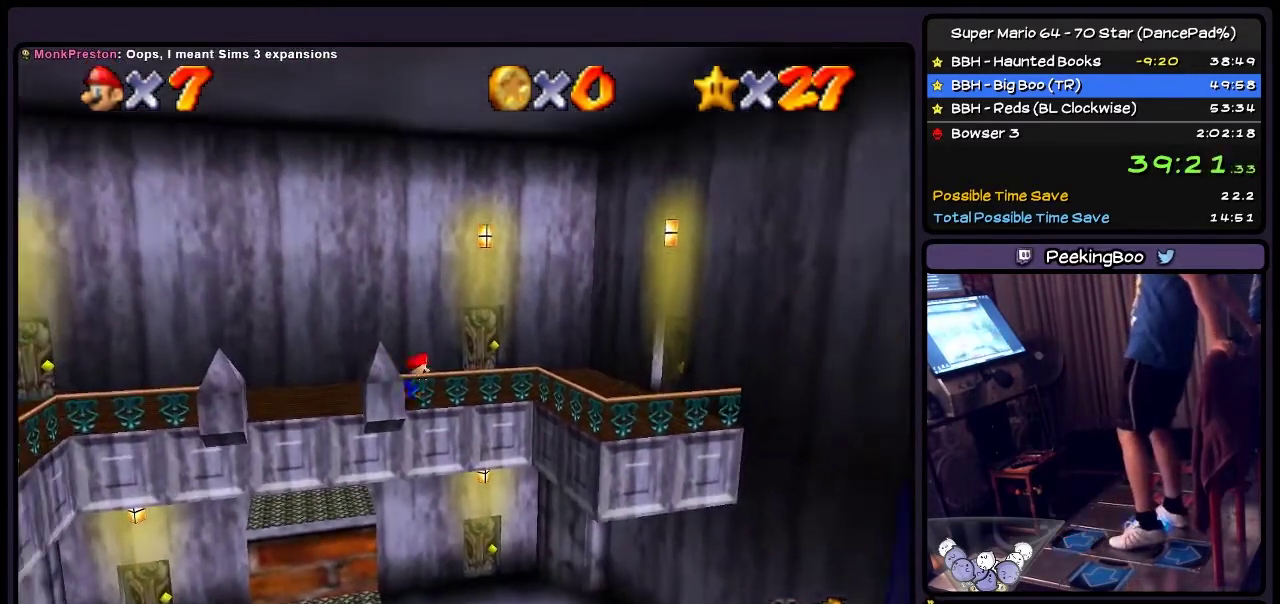
{"buttons": ["DPAD_RIGHT"], "events": []}
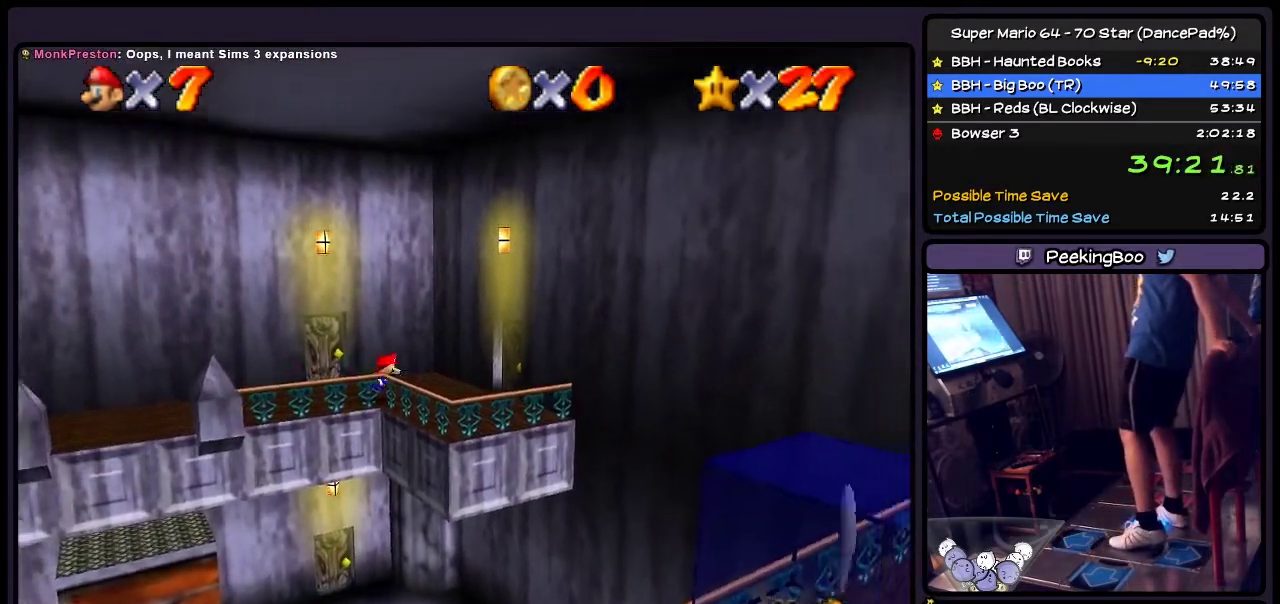
{"buttons": ["DPAD_RIGHT"], "events": []}
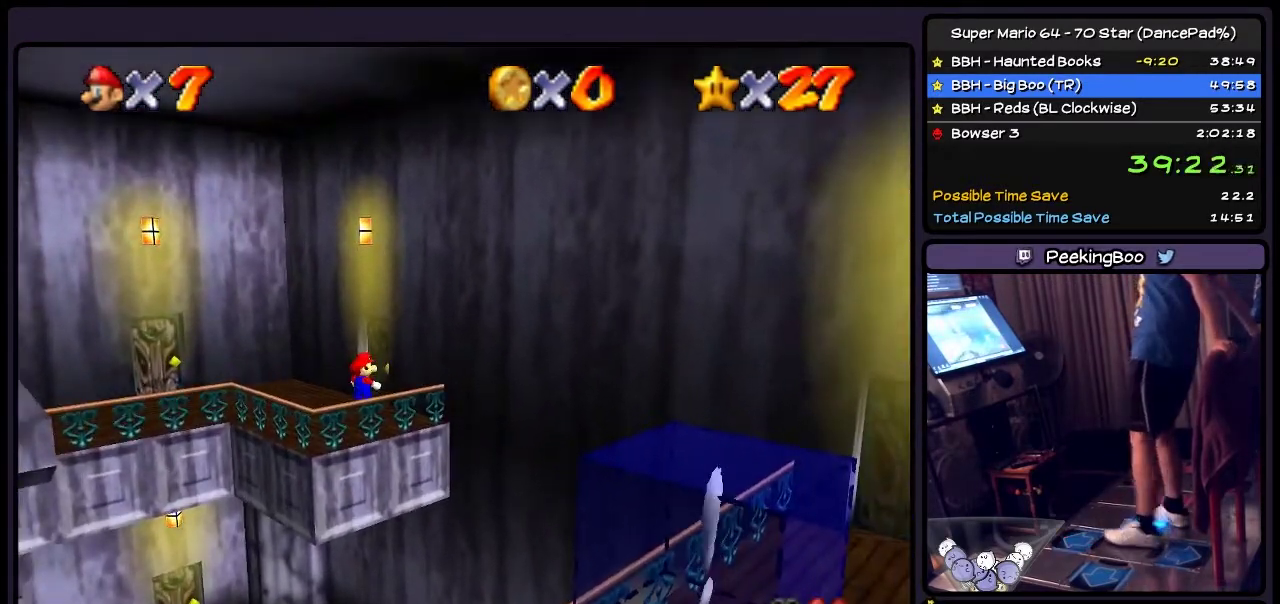
{"buttons": ["DPAD_UP"], "events": [[200, "DPAD_UP", "down"], [434, "DPAD_RIGHT", "up"]]}
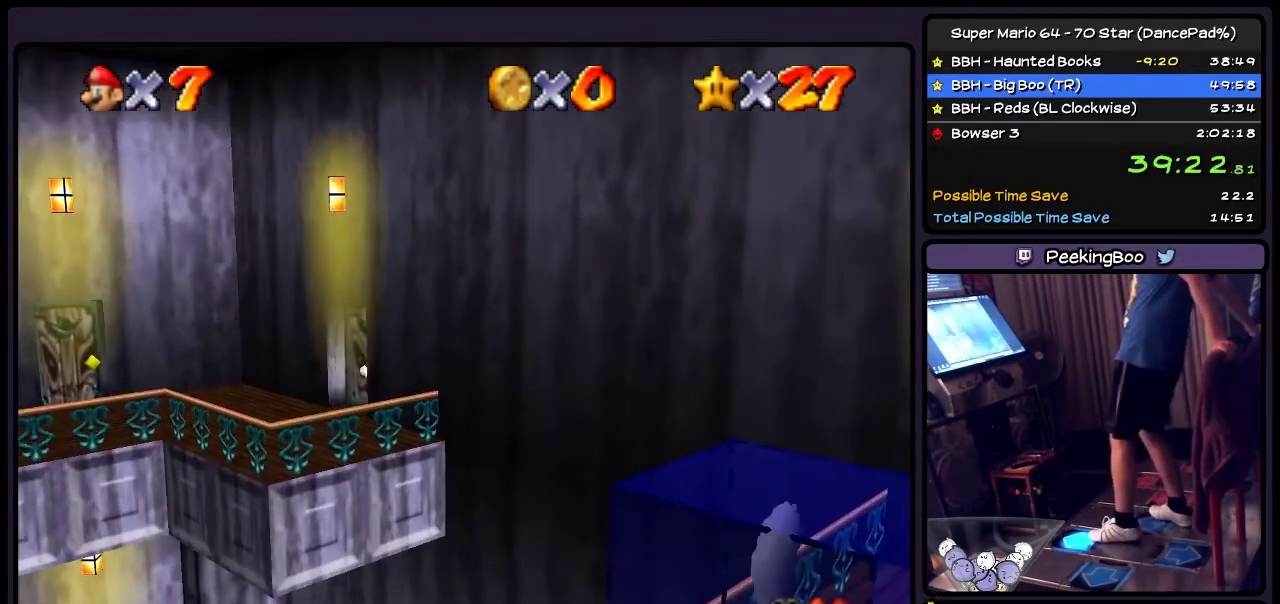
{"buttons": ["DPAD_RIGHT"], "events": [[67, "DPAD_RIGHT", "down"], [501, "DPAD_UP", "up"]]}
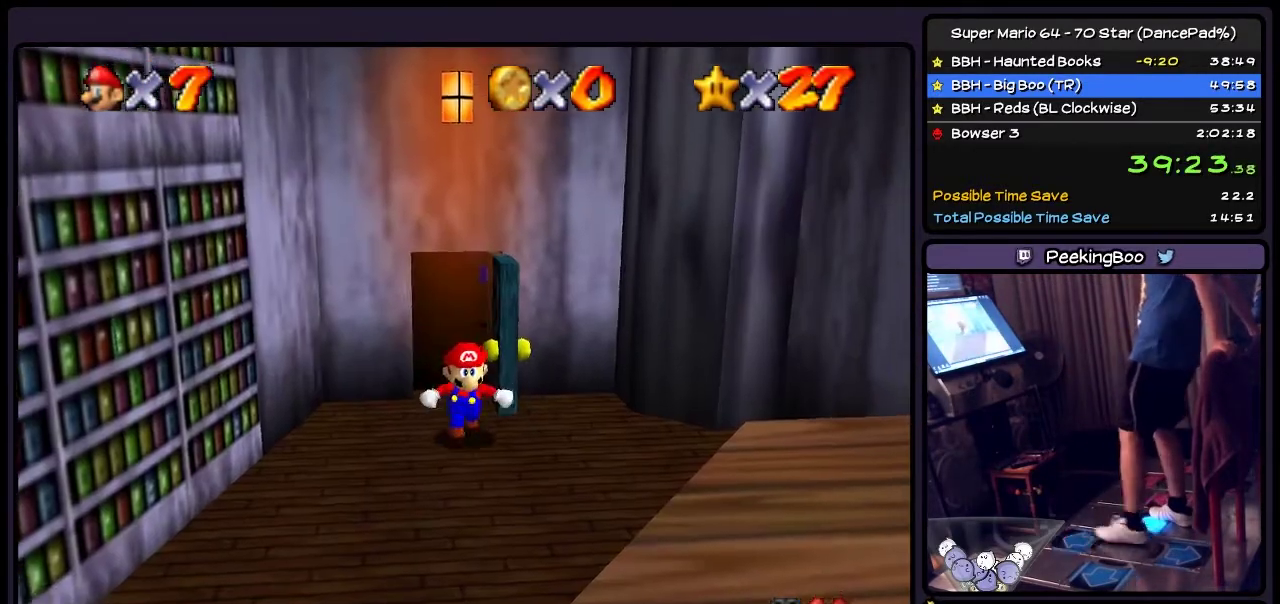
{"buttons": ["DPAD_DOWN", "DPAD_RIGHT"], "events": [[267, "DPAD_DOWN", "down"]]}
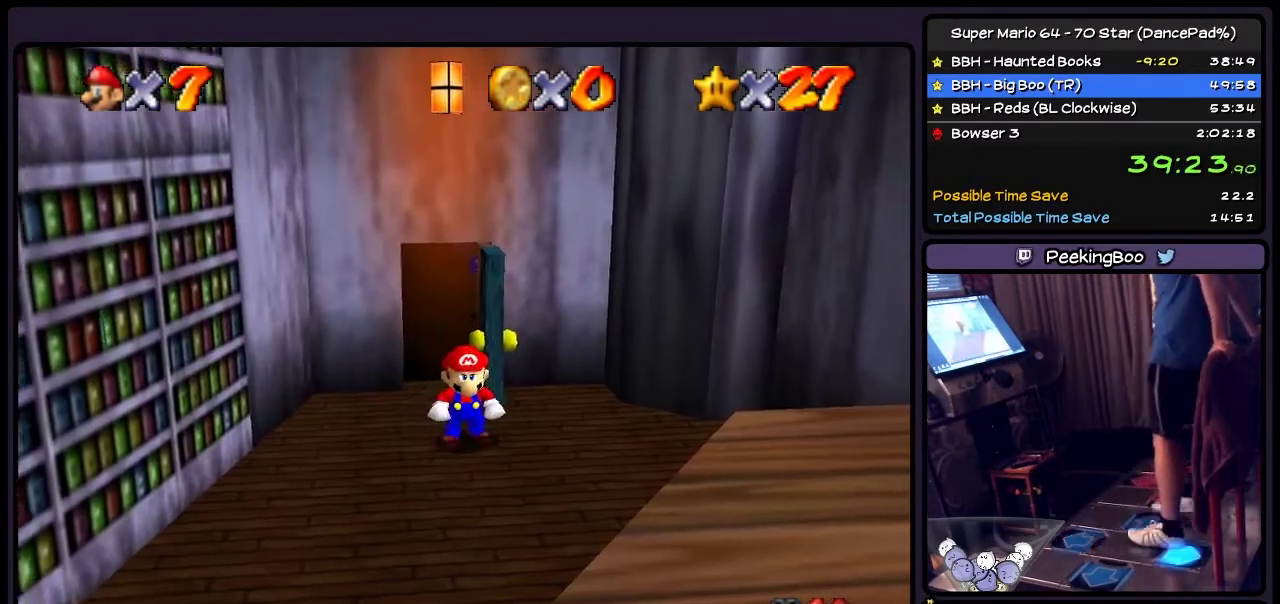
{"buttons": ["DPAD_DOWN"], "events": [[67, "DPAD_RIGHT", "up"]]}
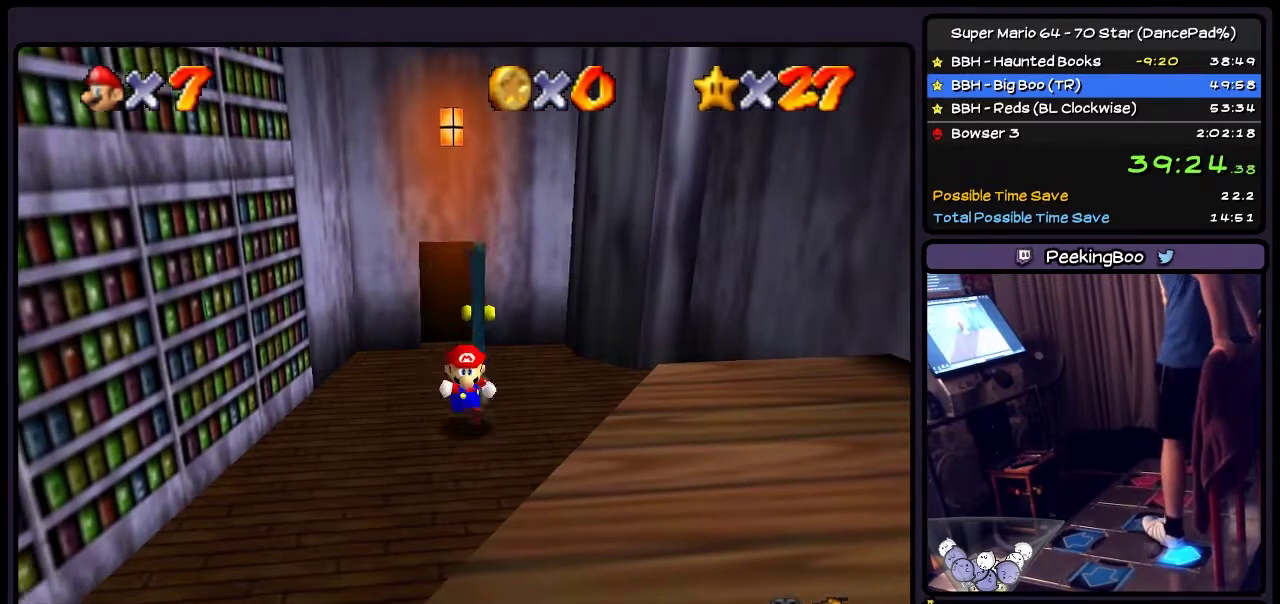
{"buttons": ["A", "DPAD_DOWN", "DPAD_RIGHT"], "events": [[267, "A", "down"], [467, "DPAD_RIGHT", "down"]]}
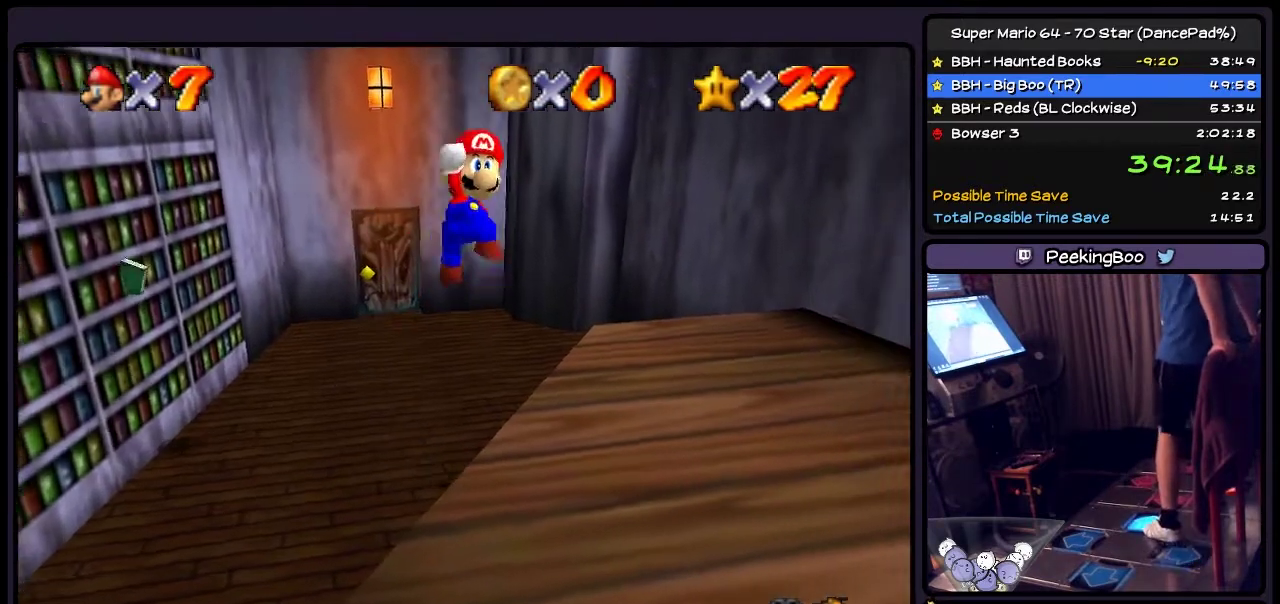
{"buttons": ["DPAD_RIGHT"], "events": [[134, "DPAD_DOWN", "up"], [334, "A", "up"]]}
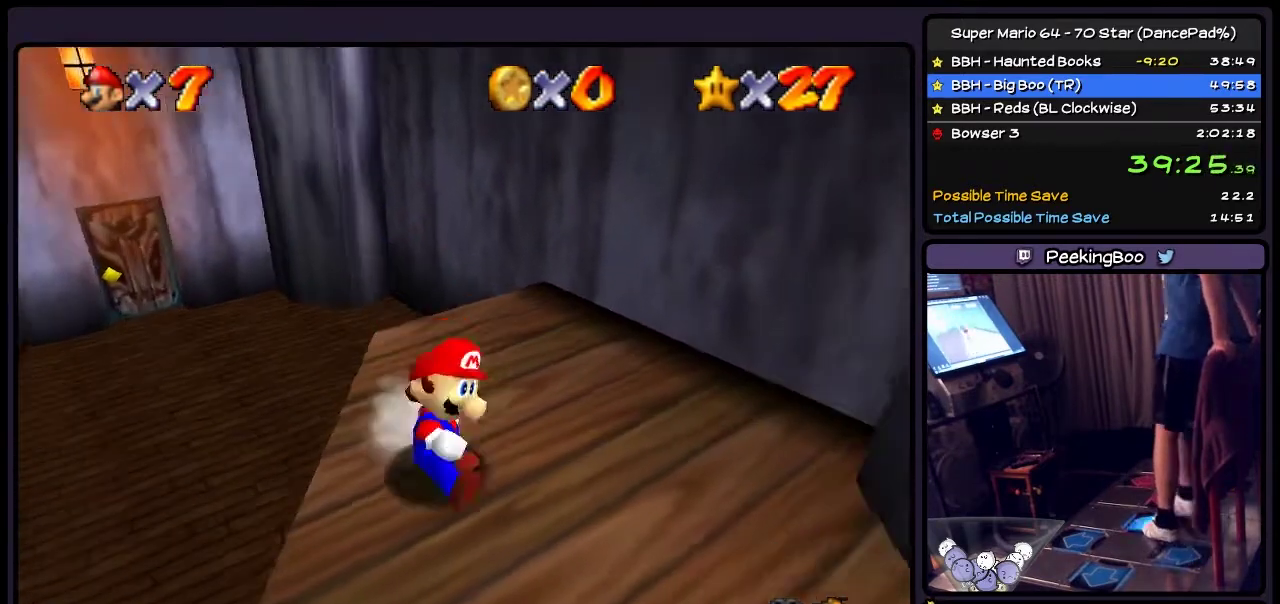
{"buttons": [], "events": [[133, "DPAD_RIGHT", "up"]]}
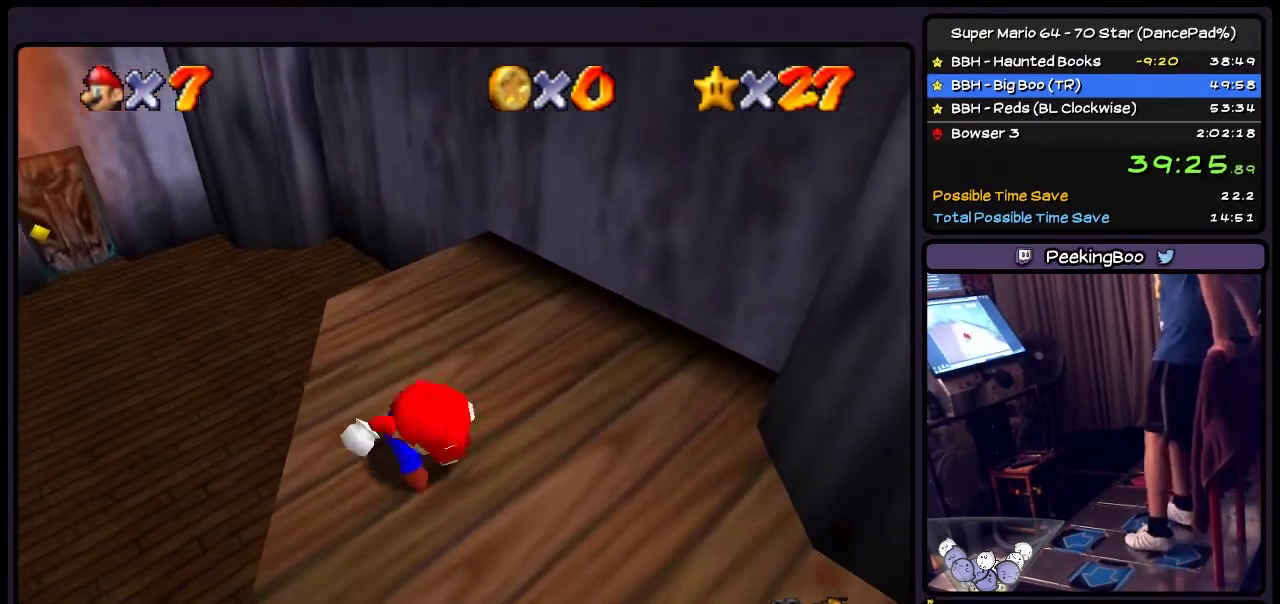
{"buttons": [], "events": [[100, "DPAD_RIGHT", "down"], [334, "DPAD_RIGHT", "up"]]}